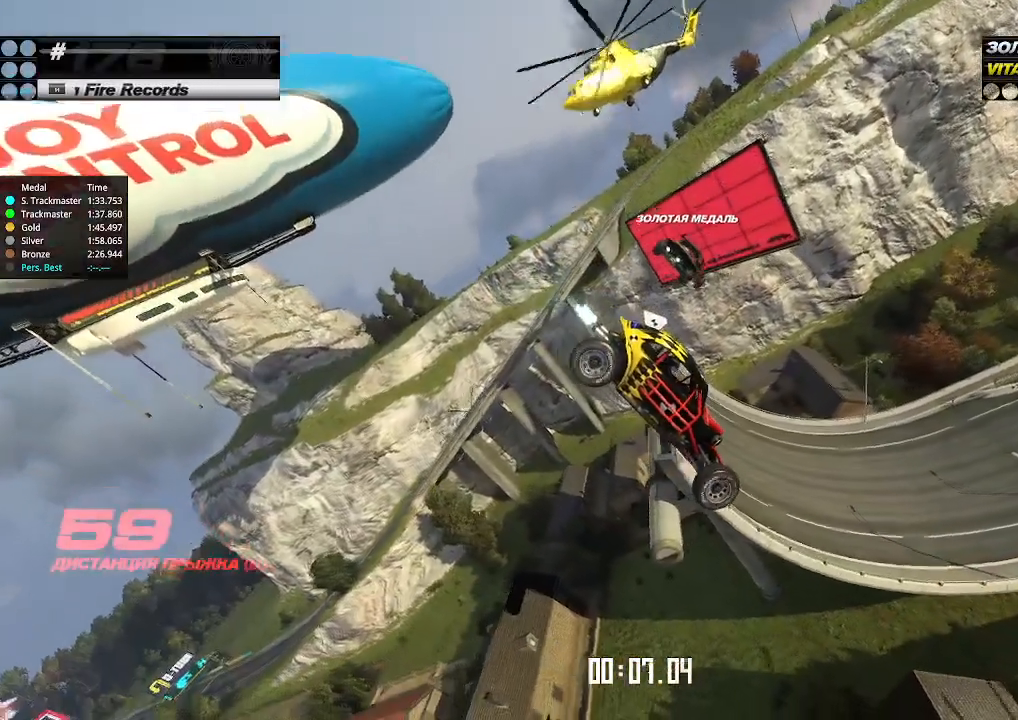
Gameplay with keyboard; each line is a JSON object with the keys held at the frame after it. "events" lists presses ("down") and releases ("up") of "down", "left", "right" and "up" between this image and that frame as [ms after this image, input, new state], when the widget could be followed in between. No other keys are recorded. Mouse input is not recorded.
{"keys": ["up"], "events": [[133, "left", "up"]]}
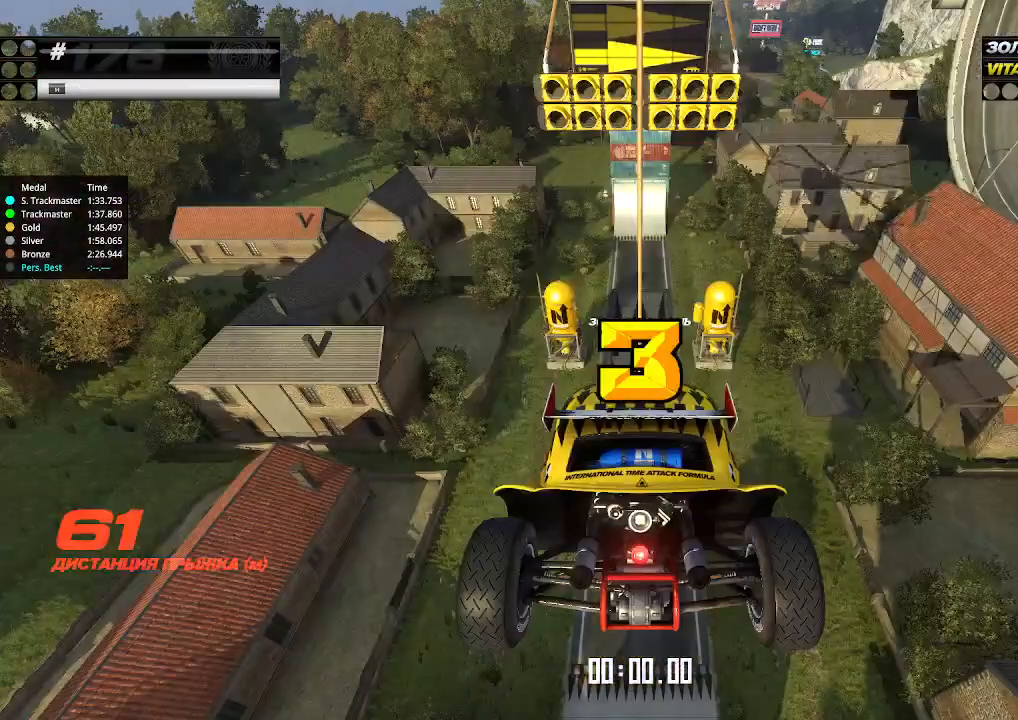
{"keys": ["up"], "events": []}
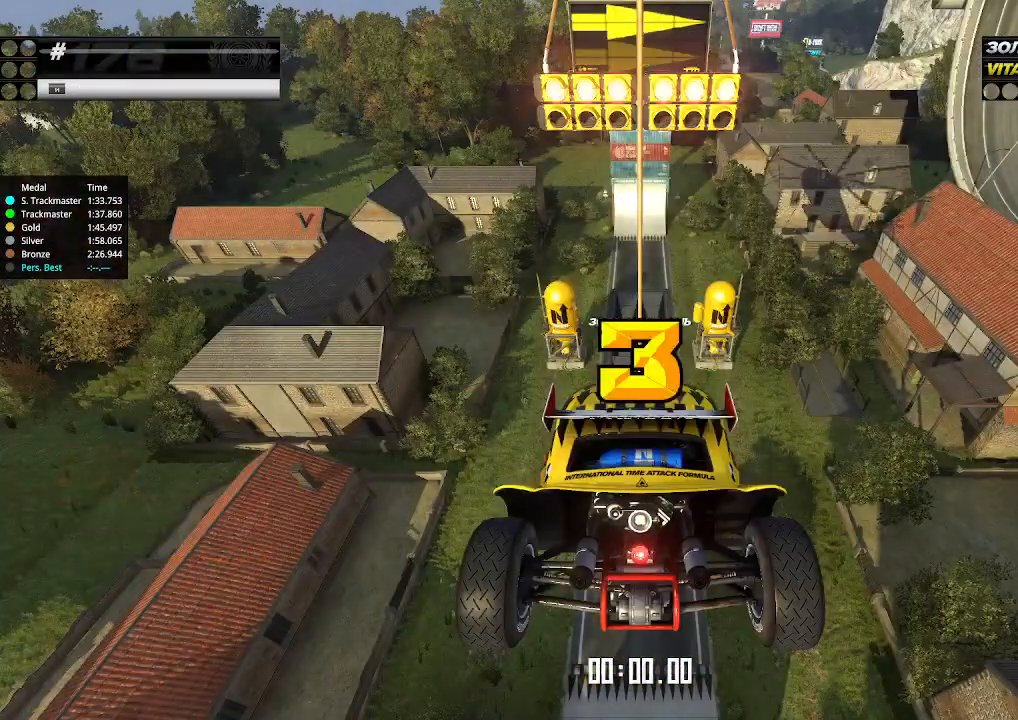
{"keys": ["up"], "events": []}
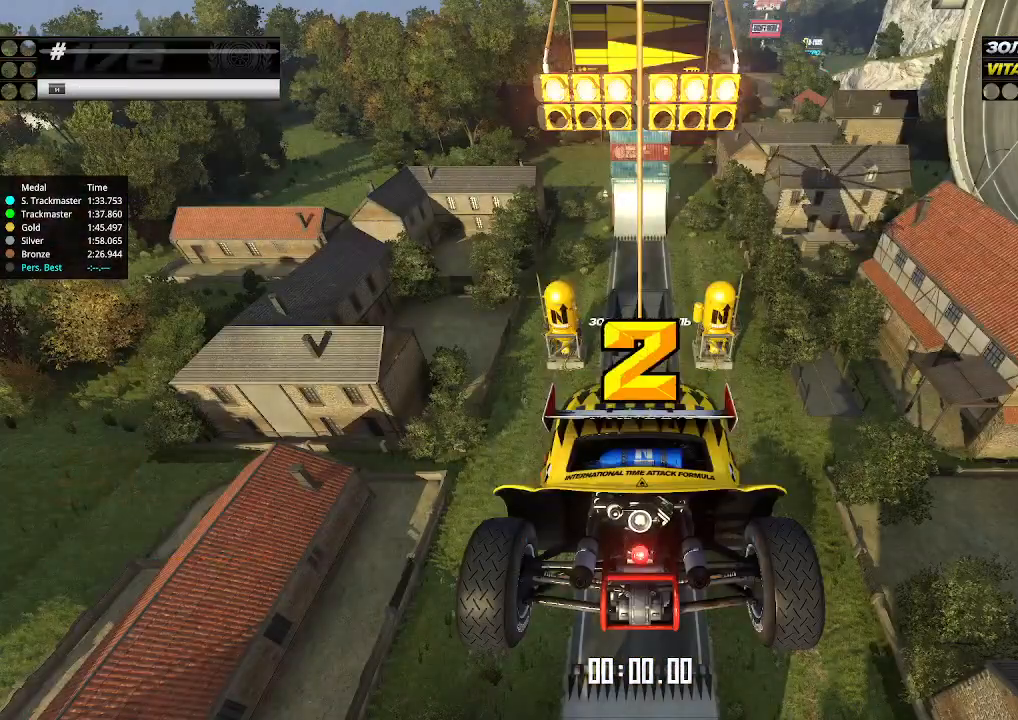
{"keys": ["up"], "events": []}
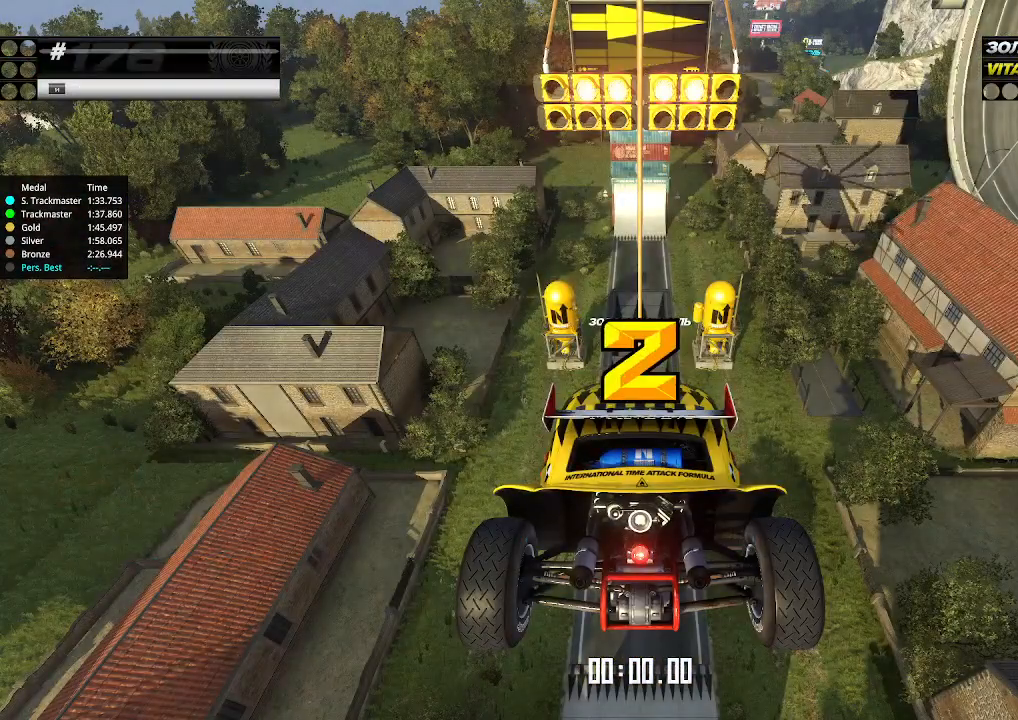
{"keys": ["up"], "events": []}
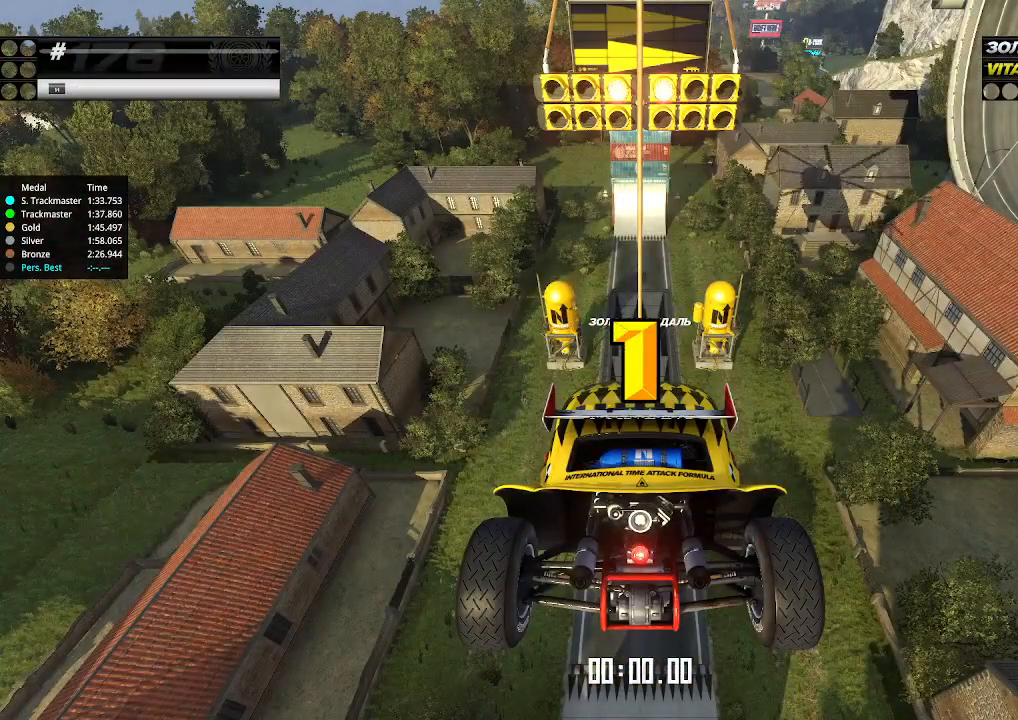
{"keys": ["up"], "events": []}
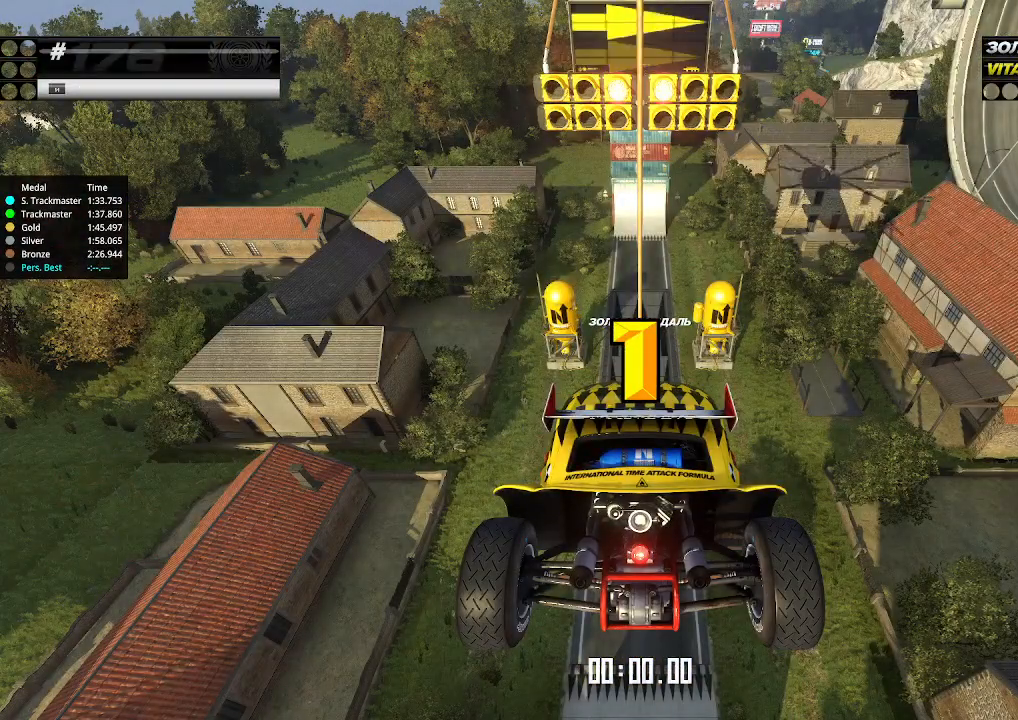
{"keys": ["up"], "events": [[167, "up", "up"], [200, "up", "down"]]}
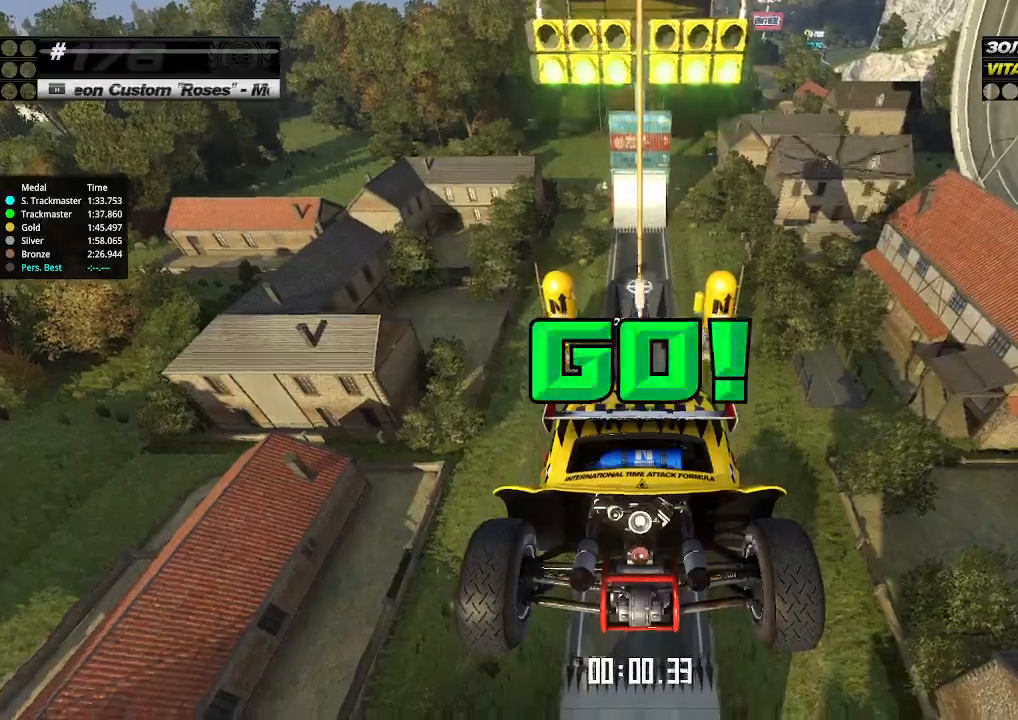
{"keys": ["up"], "events": []}
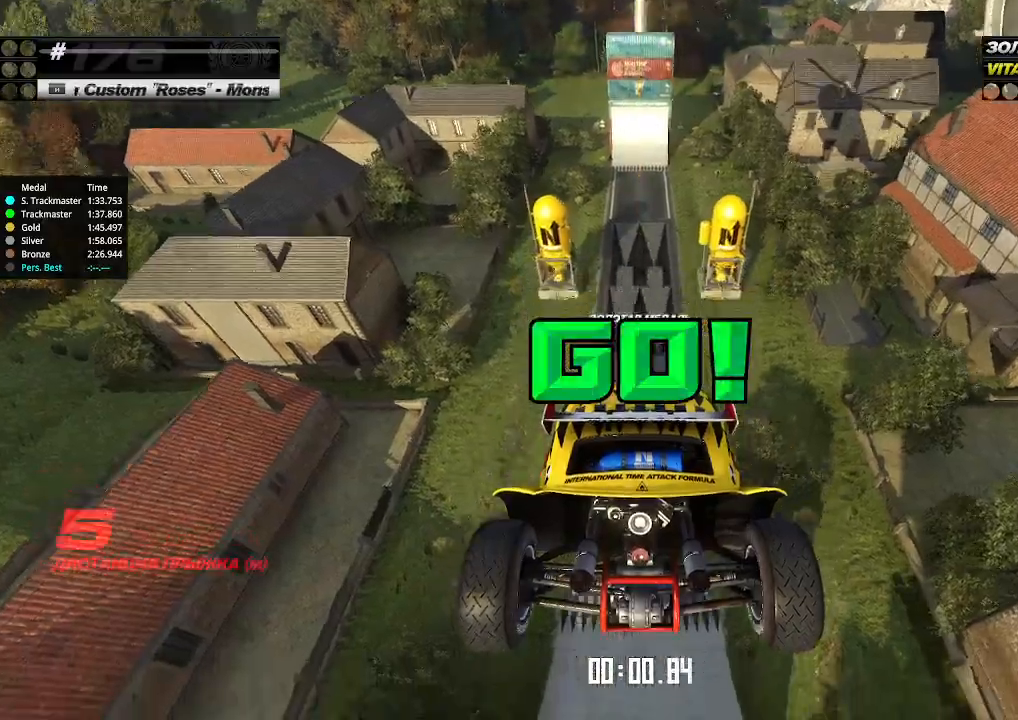
{"keys": ["up"], "events": []}
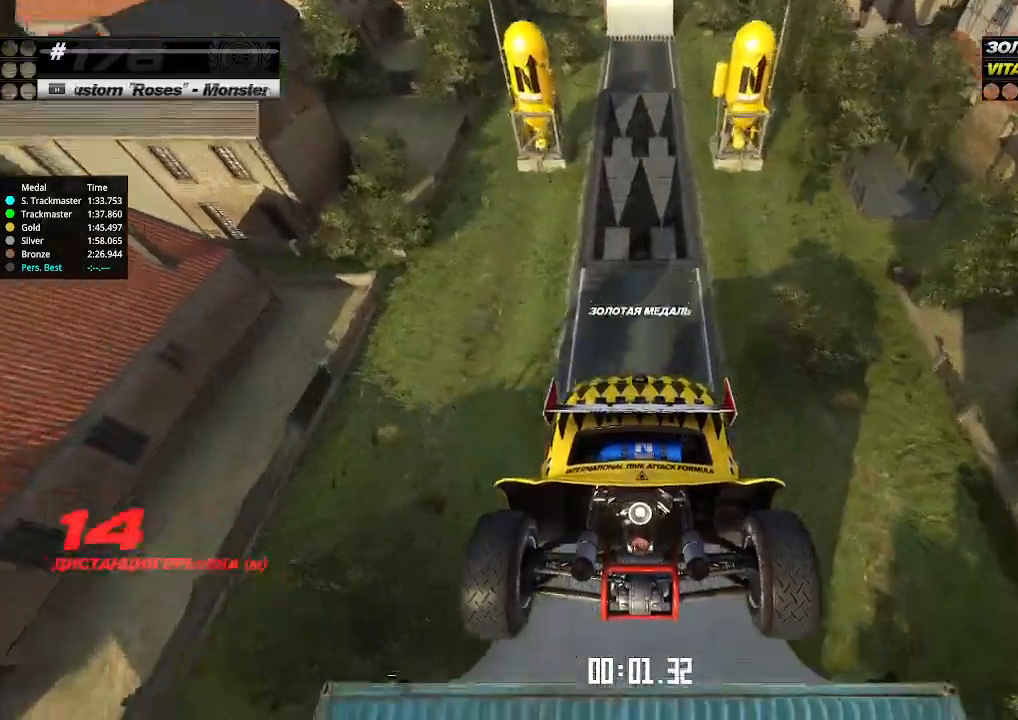
{"keys": ["up"], "events": []}
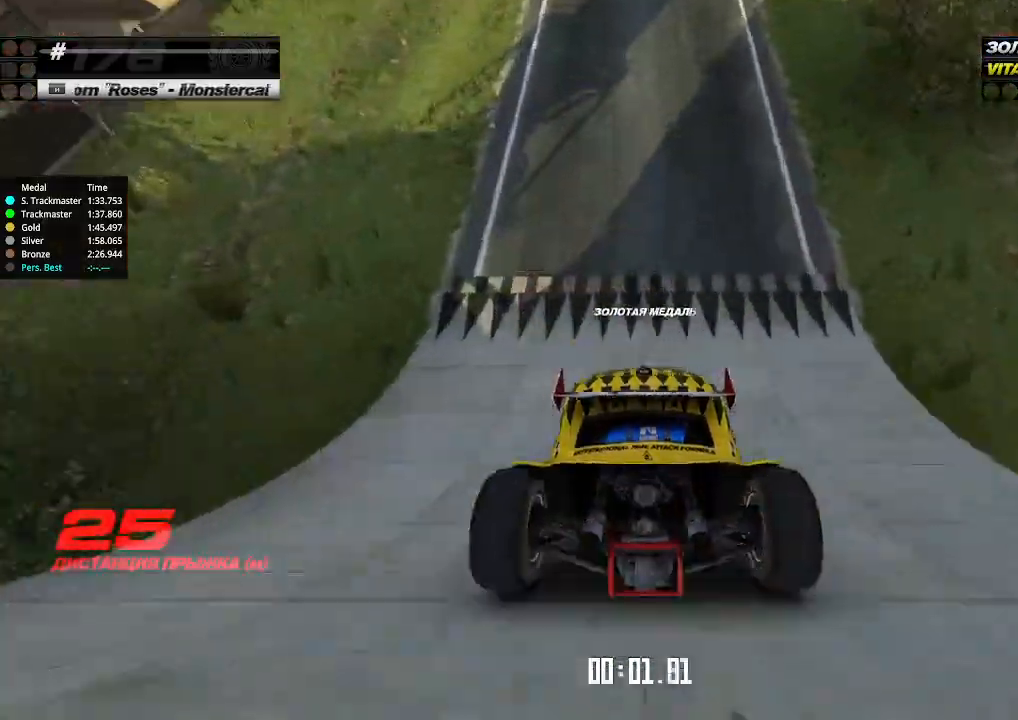
{"keys": ["up"], "events": [[167, "left", "down"], [200, "left", "up"]]}
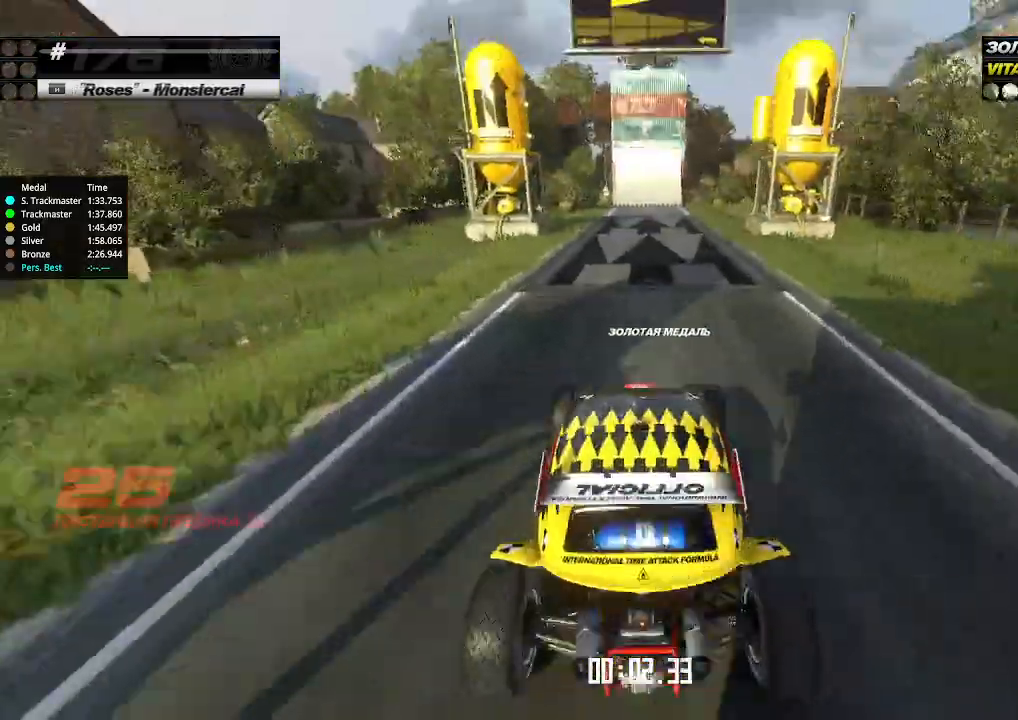
{"keys": ["up"], "events": [[67, "left", "down"], [133, "left", "up"]]}
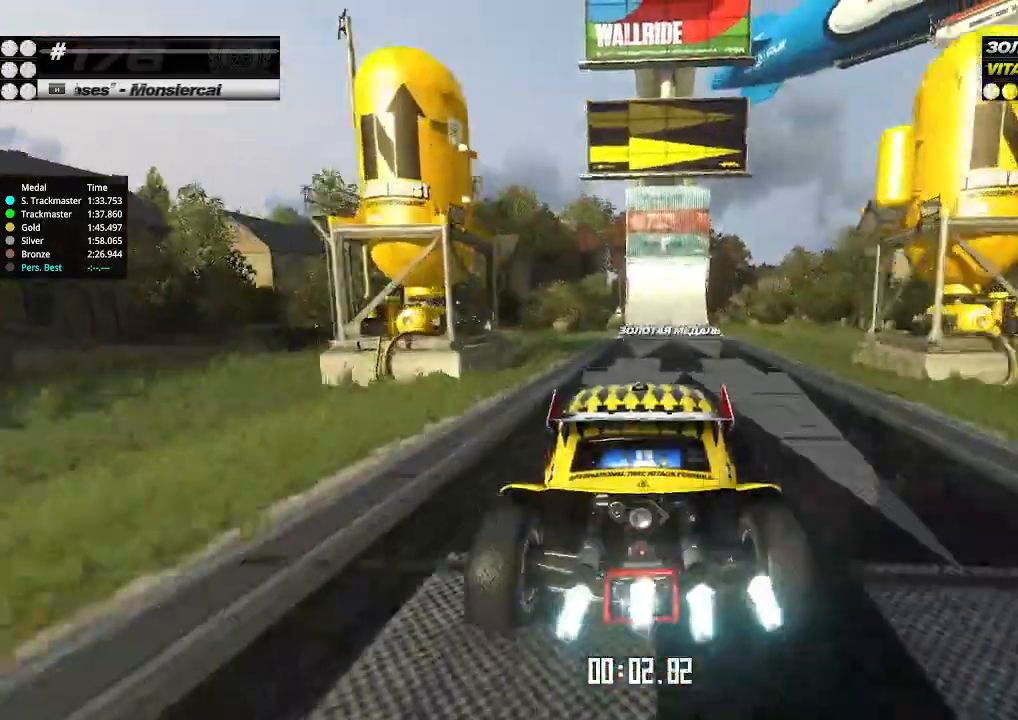
{"keys": ["right", "up"], "events": [[367, "down", "down"], [367, "right", "down"], [500, "down", "up"]]}
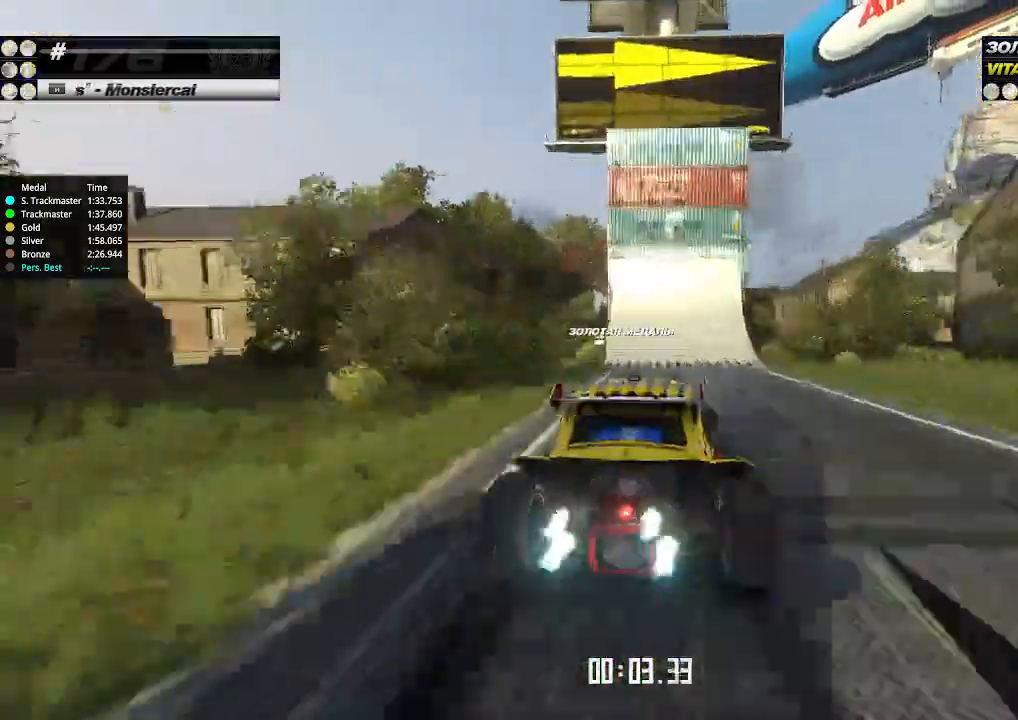
{"keys": ["right", "up"], "events": [[33, "right", "up"], [100, "right", "down"], [200, "right", "up"], [367, "right", "down"]]}
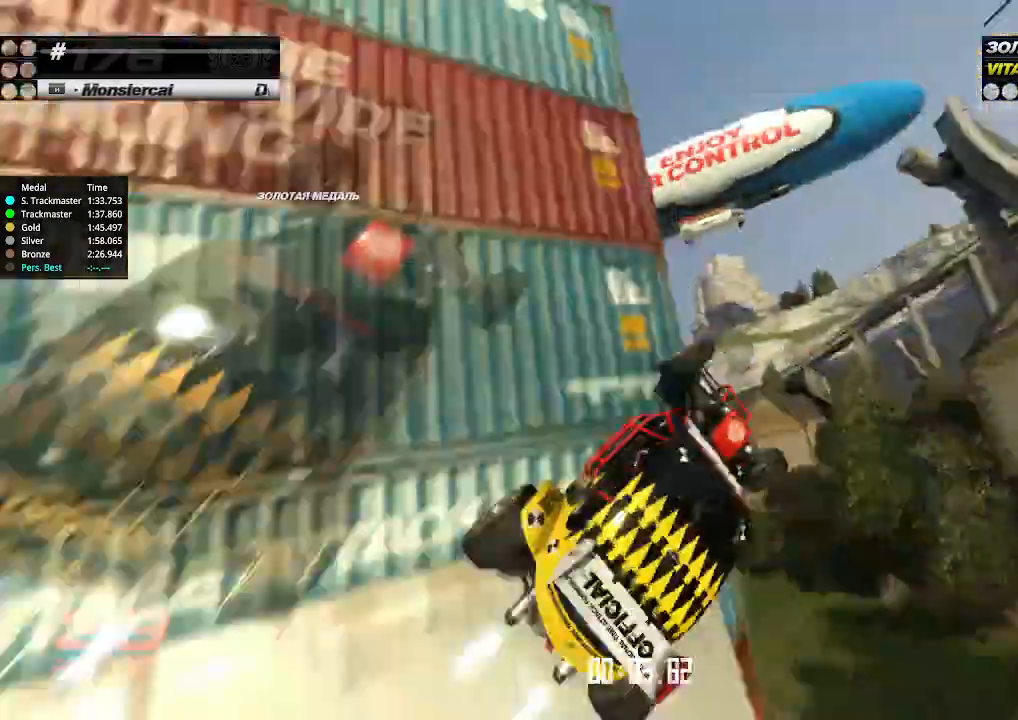
{"keys": ["left", "up"], "events": [[333, "left", "down"], [333, "right", "up"]]}
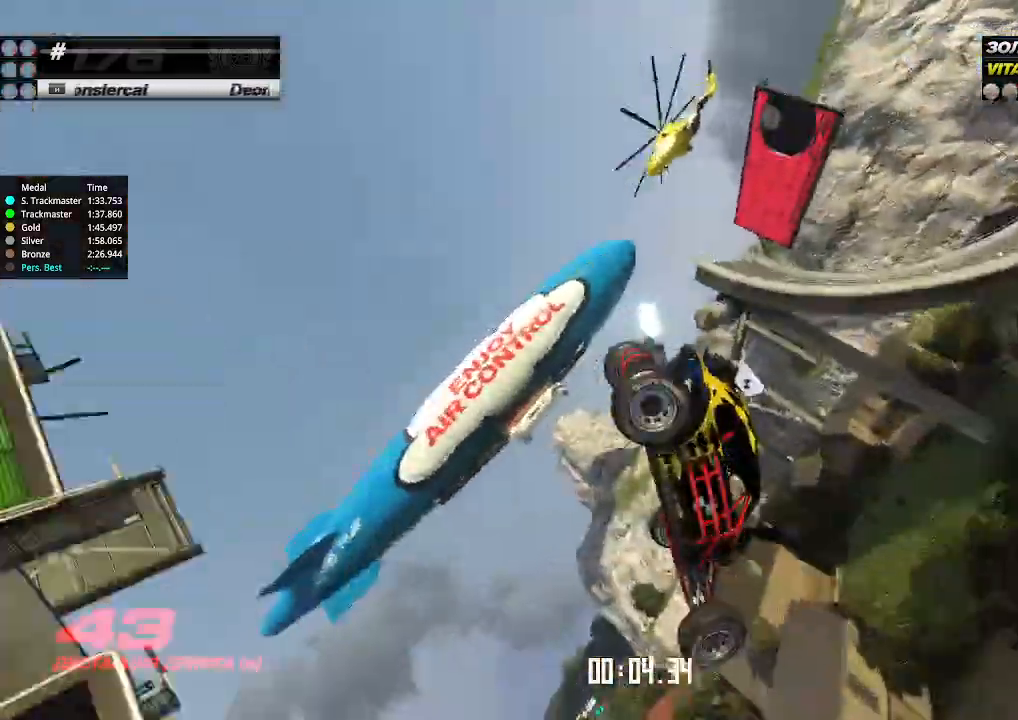
{"keys": [], "events": [[167, "left", "up"], [167, "up", "up"], [200, "up", "down"], [400, "up", "up"]]}
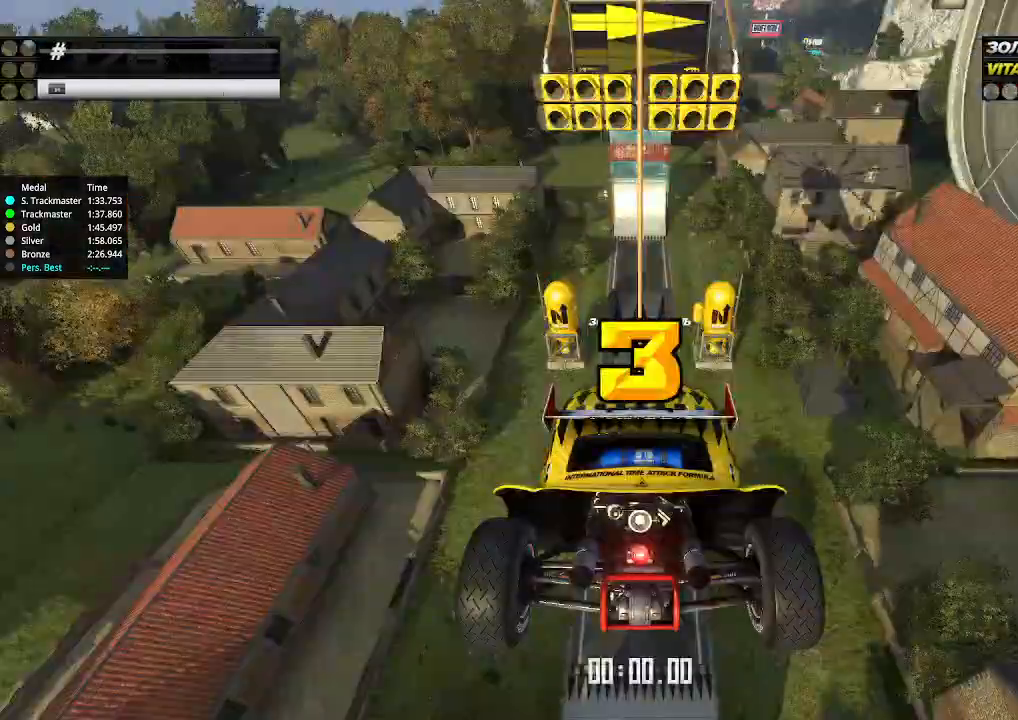
{"keys": ["up"], "events": [[433, "up", "down"]]}
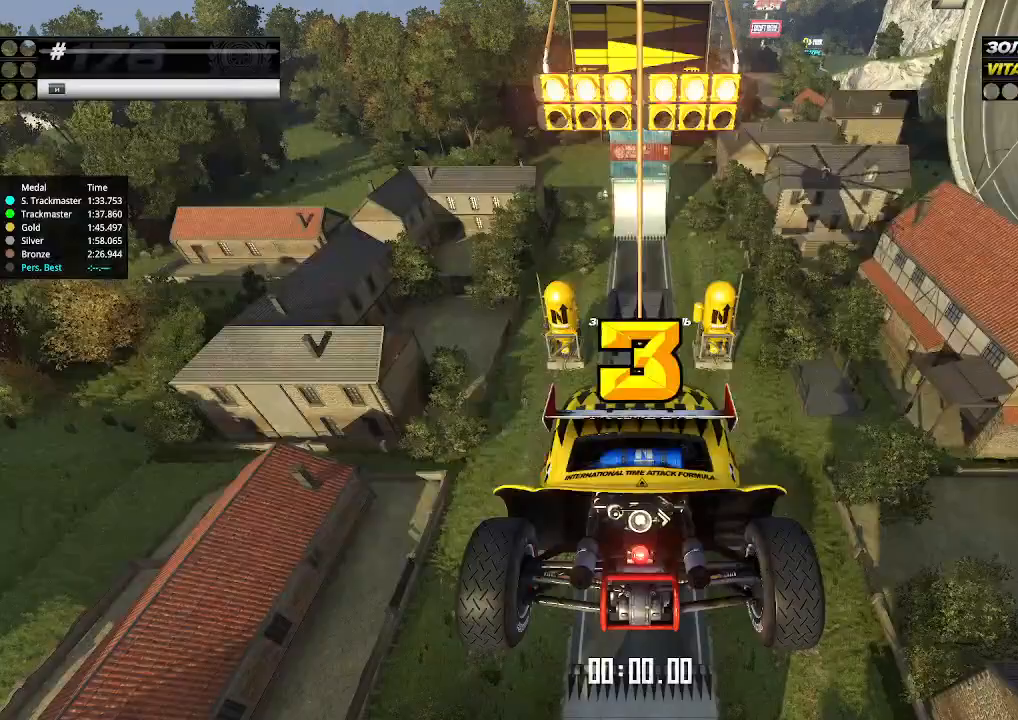
{"keys": ["up"], "events": []}
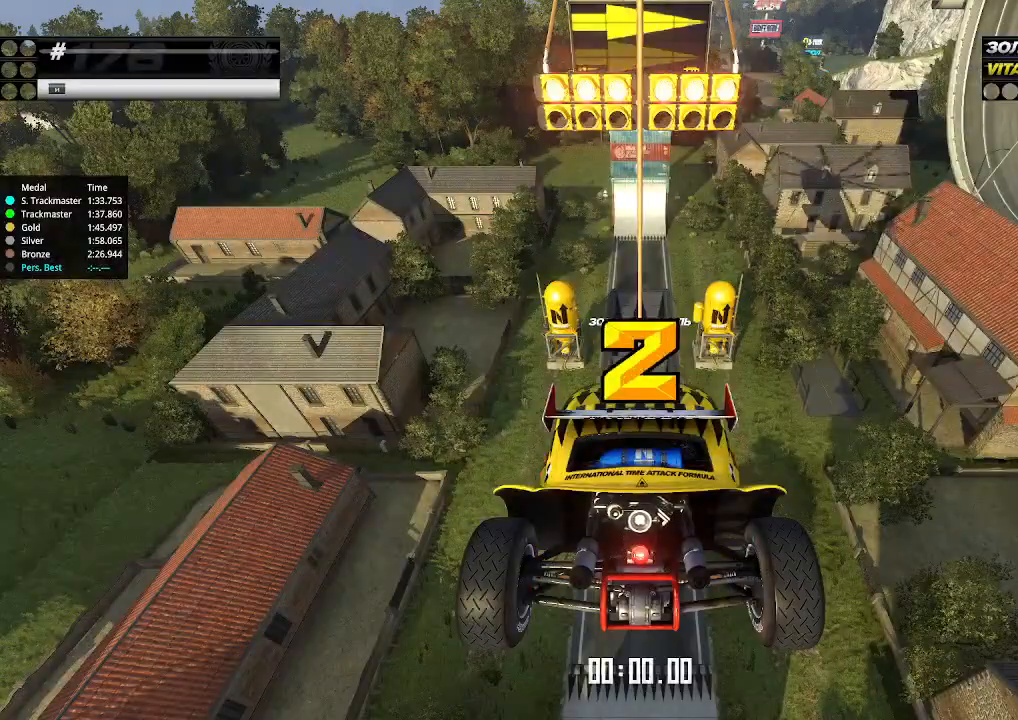
{"keys": ["up"], "events": []}
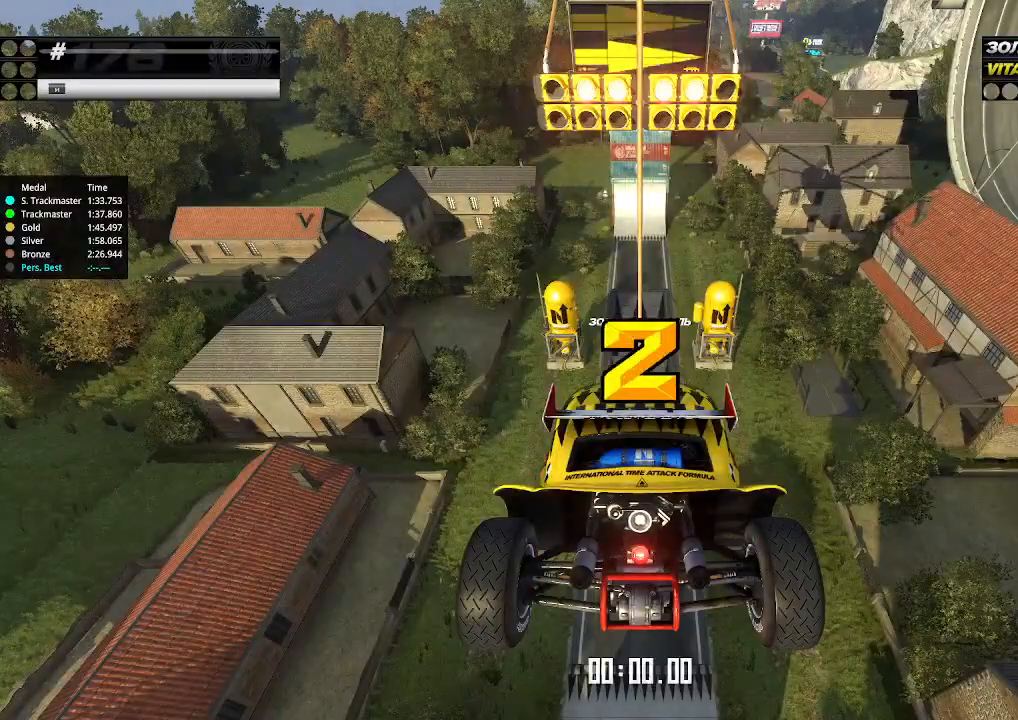
{"keys": ["up"], "events": []}
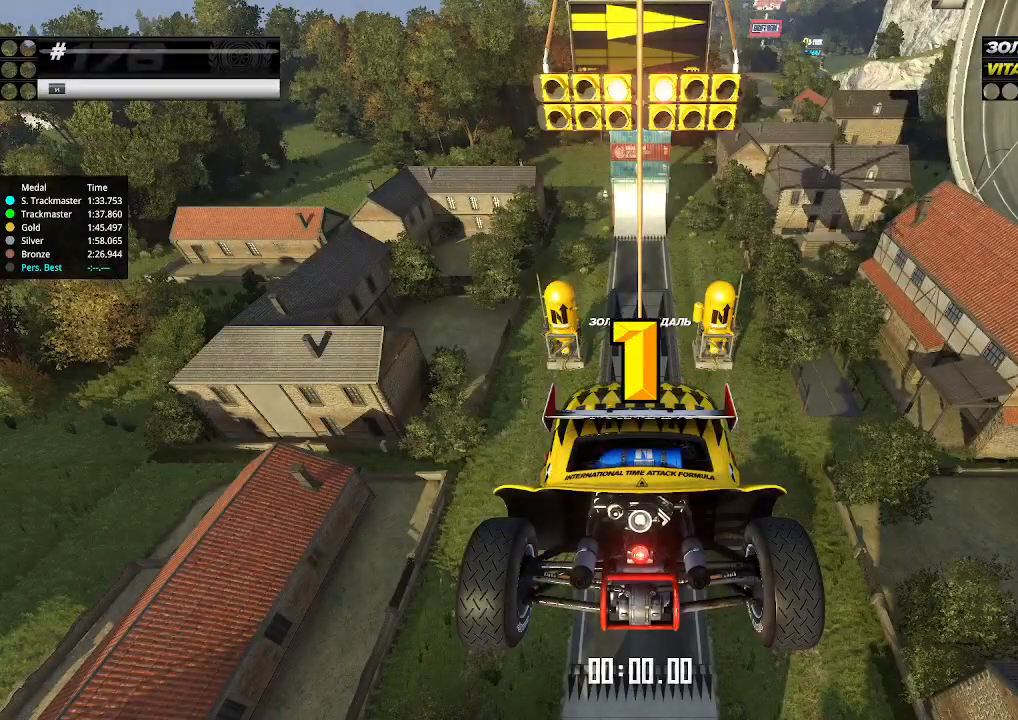
{"keys": ["up"], "events": []}
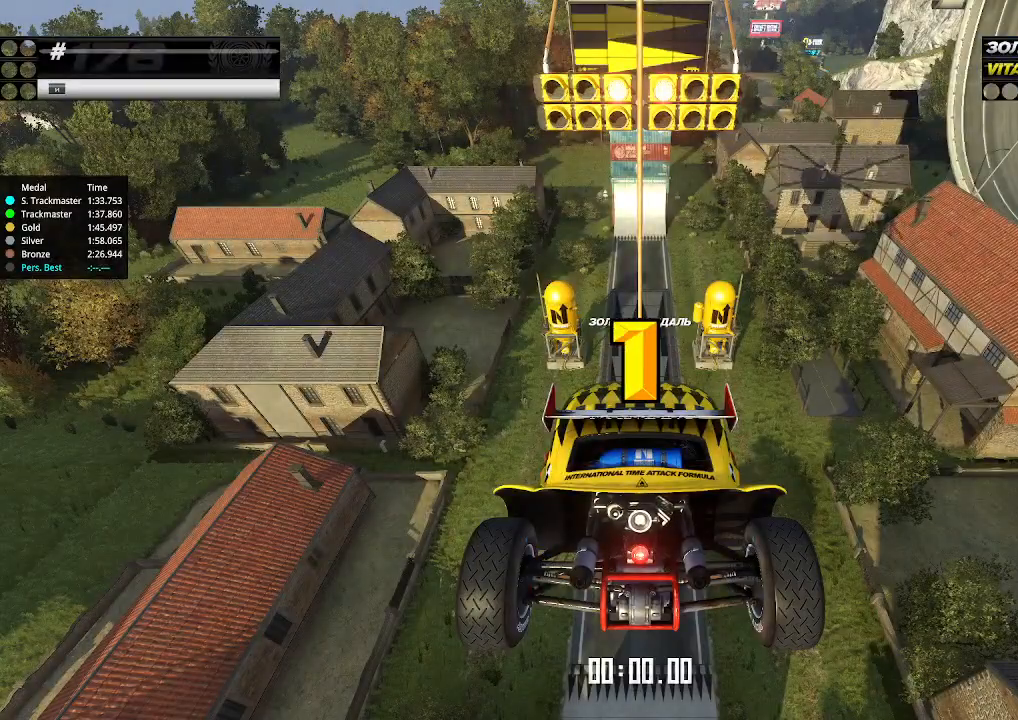
{"keys": ["up"], "events": []}
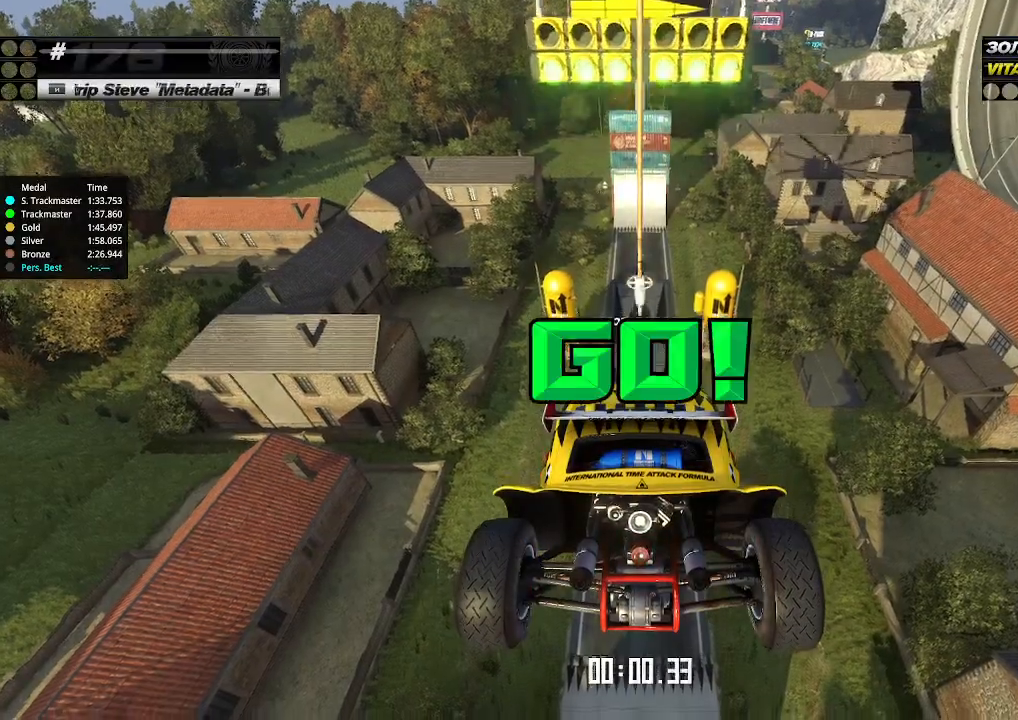
{"keys": ["up"], "events": []}
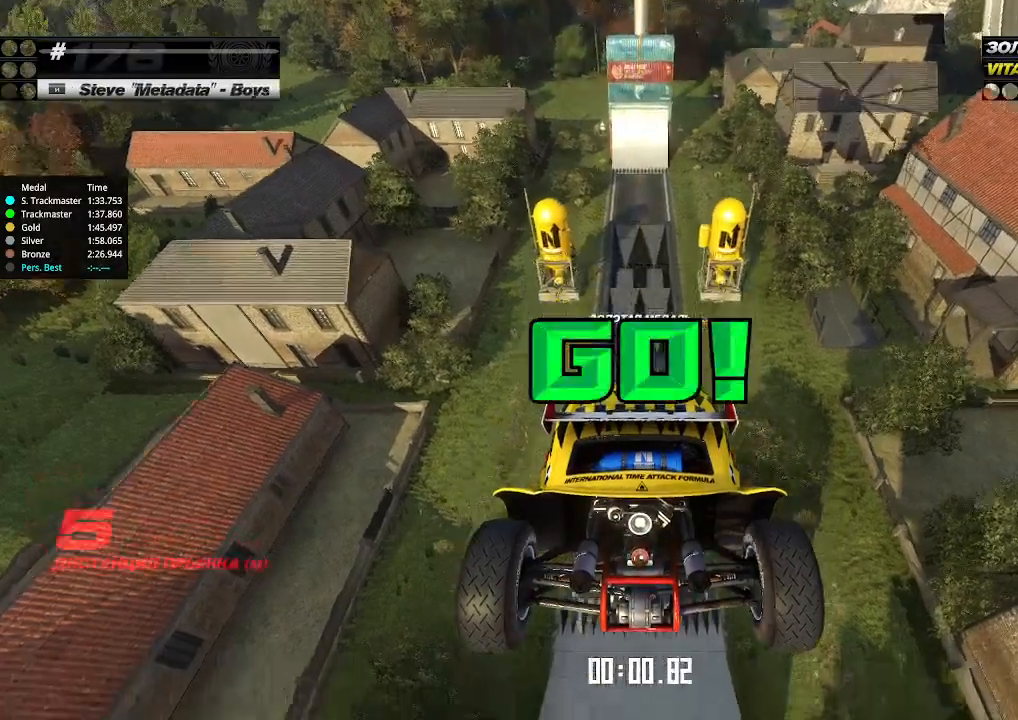
{"keys": ["up"], "events": []}
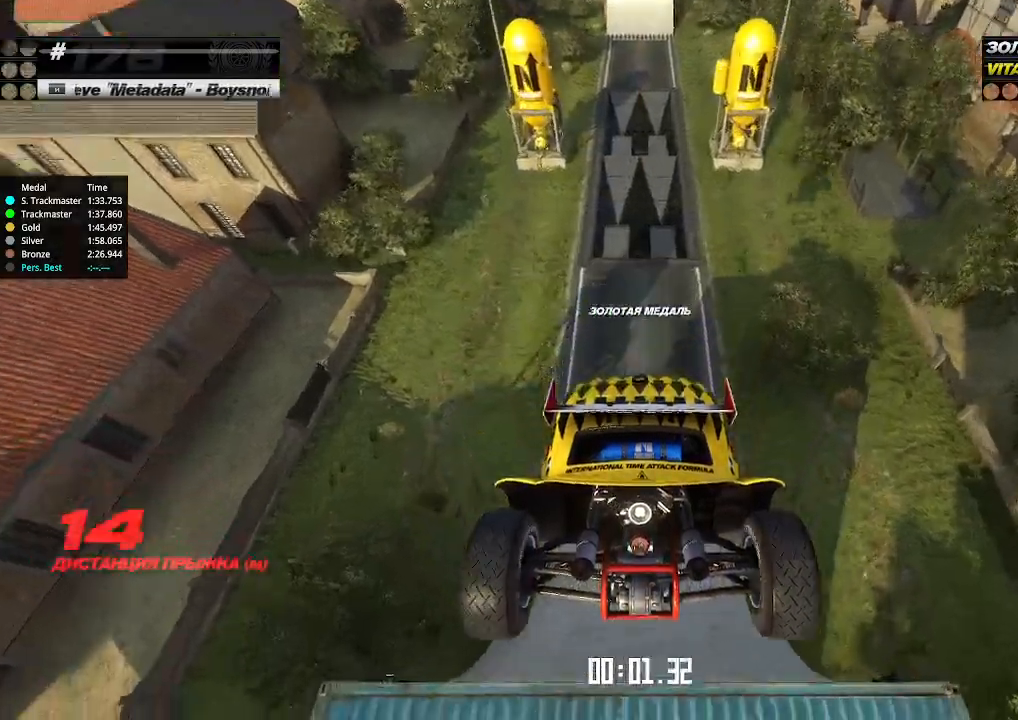
{"keys": ["up"], "events": []}
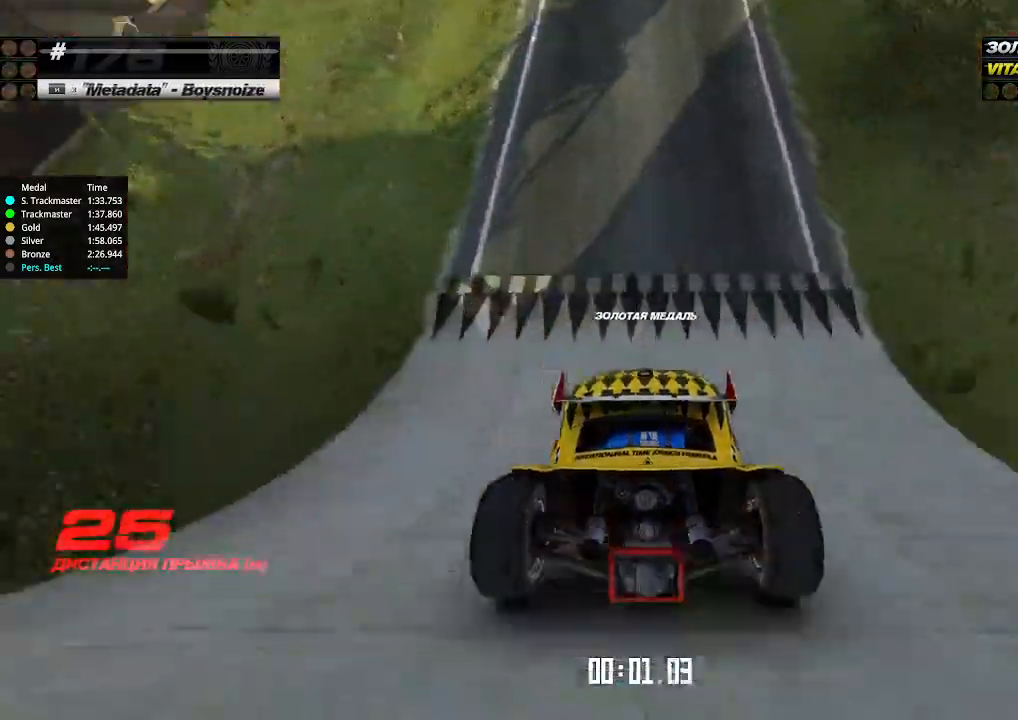
{"keys": ["up"], "events": [[233, "left", "down"], [267, "left", "up"]]}
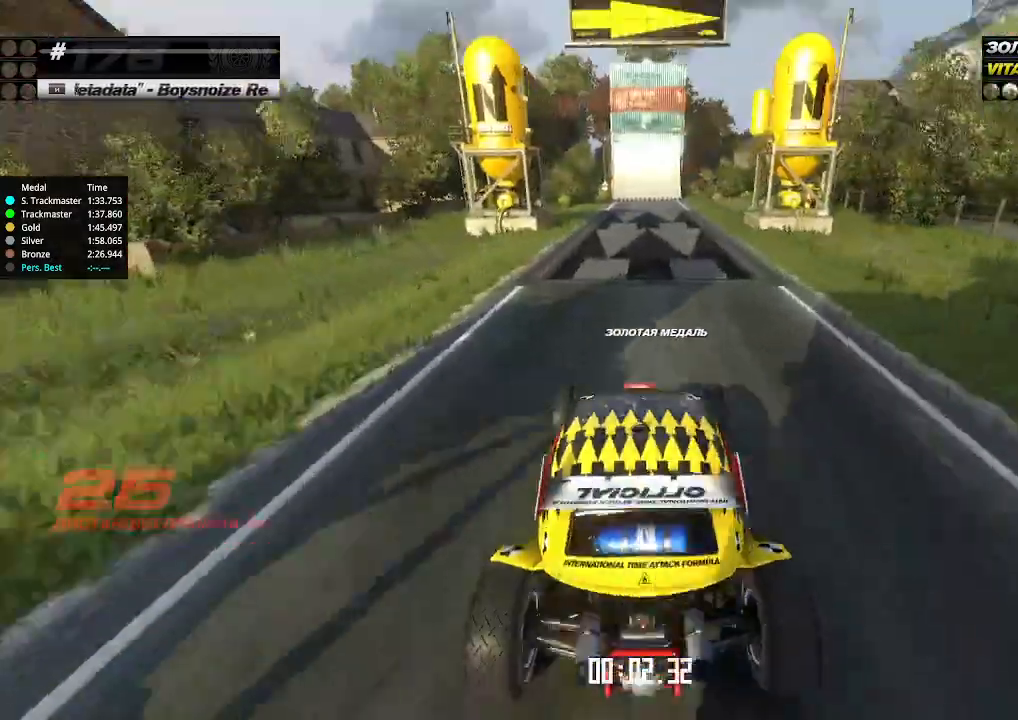
{"keys": ["up"], "events": [[133, "left", "down"], [167, "left", "up"]]}
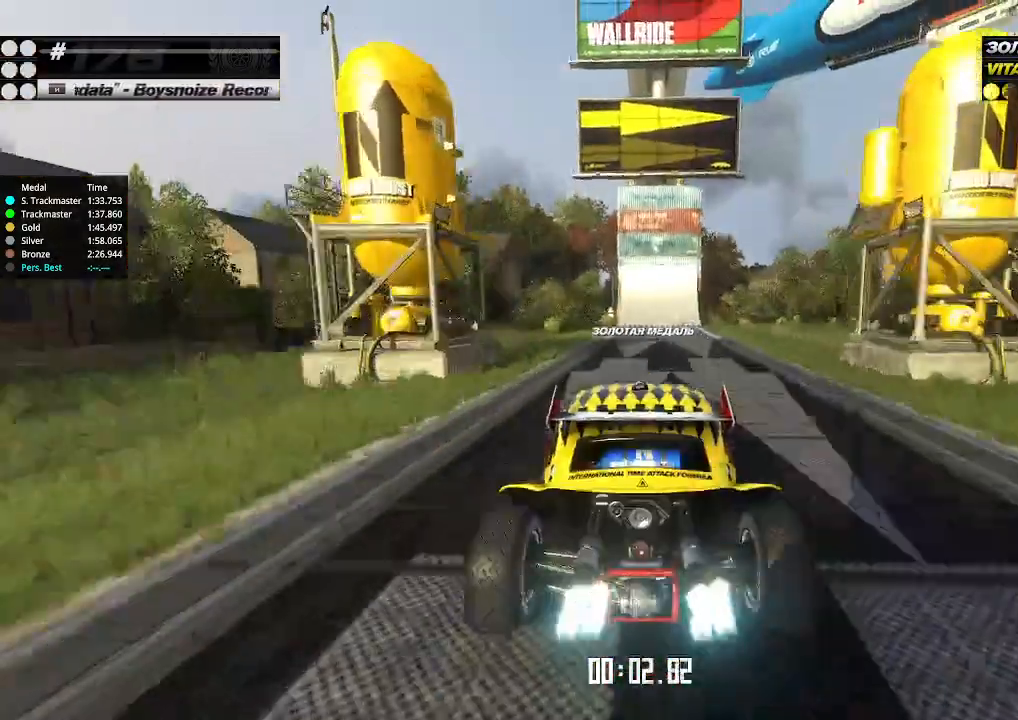
{"keys": ["down", "right", "up"], "events": [[433, "down", "down"], [433, "right", "down"]]}
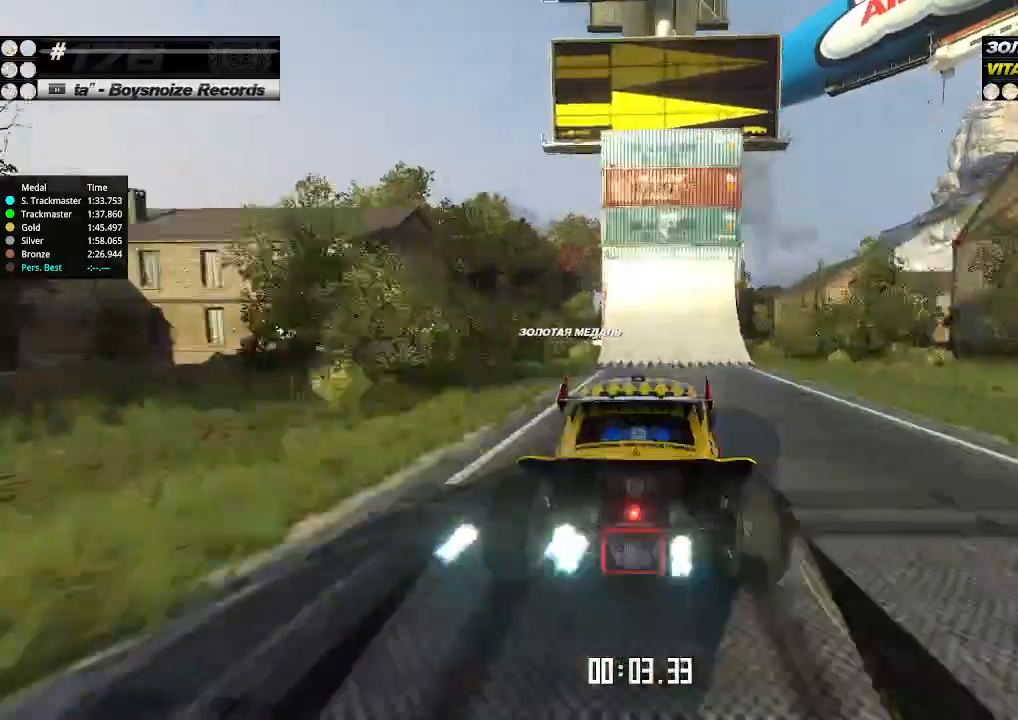
{"keys": ["up"], "events": [[33, "right", "up"], [67, "down", "up"], [67, "right", "down"], [133, "down", "down"], [233, "down", "up"], [400, "right", "up"]]}
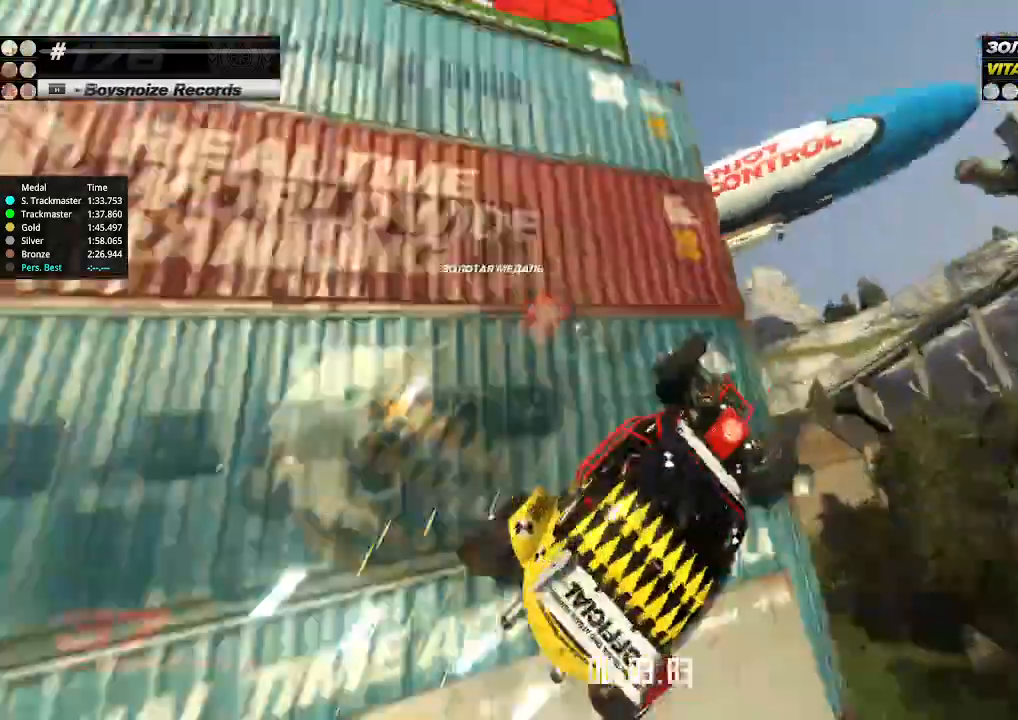
{"keys": ["left", "up"], "events": [[33, "right", "down"], [133, "right", "up"], [167, "right", "down"], [400, "left", "down"], [400, "right", "up"]]}